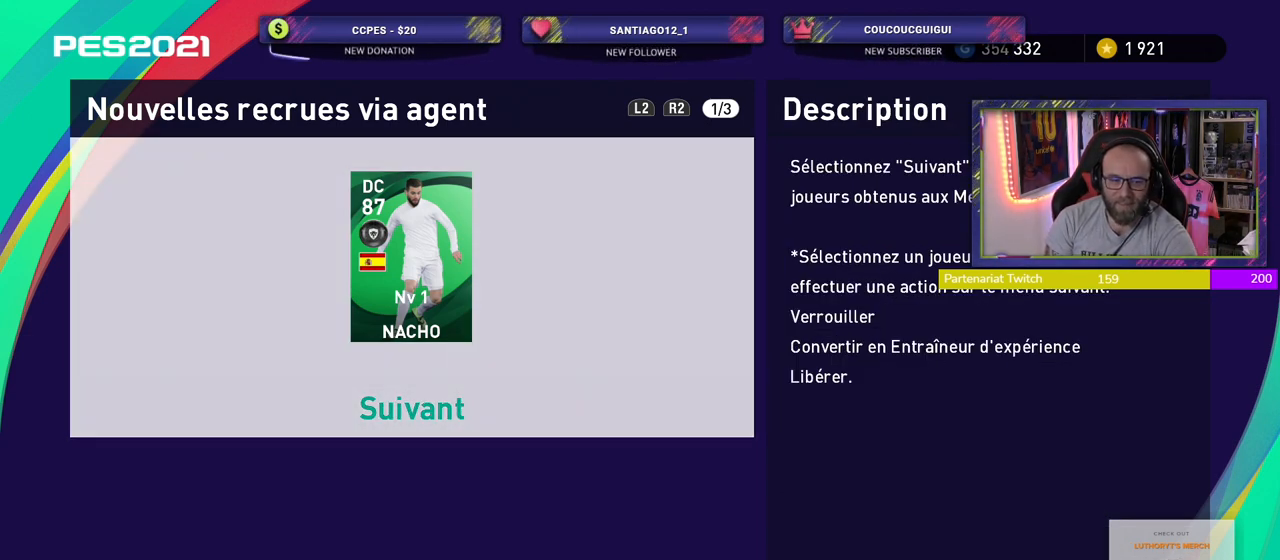
Gameplay with a controller (PlayStation layout); each line is a JSON object with the inputs held at the frame after it. "events" lists button and stick changes between this image and that frame as [ms after this image, input, new state], when the widget could be followed in between.
{"buttons": ["CROSS"], "left_stick": "center", "right_stick": "center", "events": [[480, "CROSS", "down"]]}
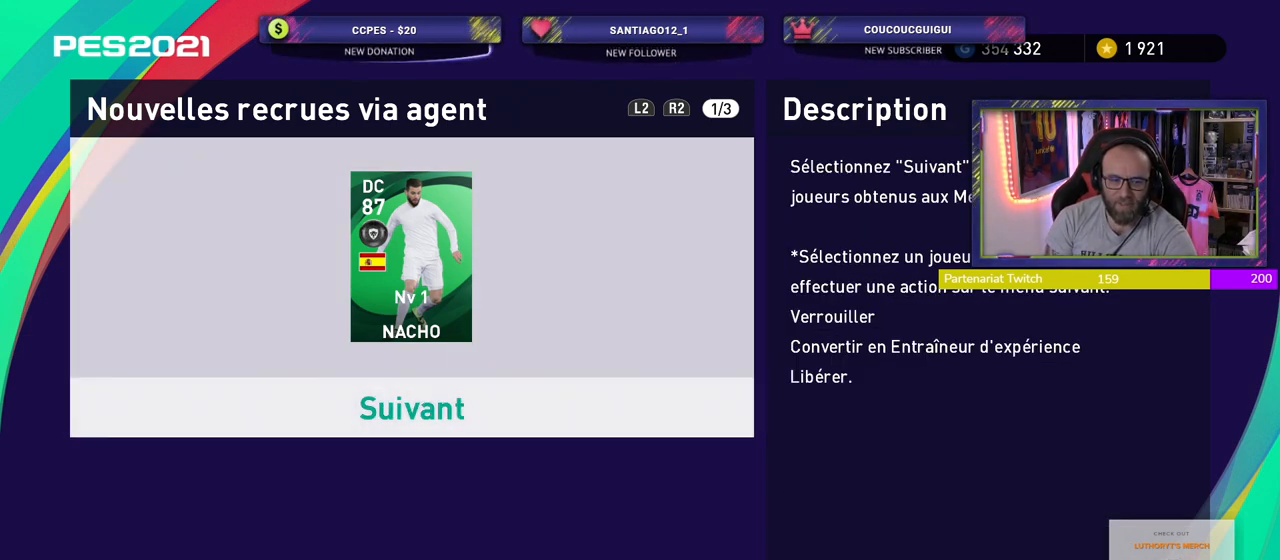
{"buttons": [], "left_stick": "center", "right_stick": "center", "events": [[80, "CROSS", "up"]]}
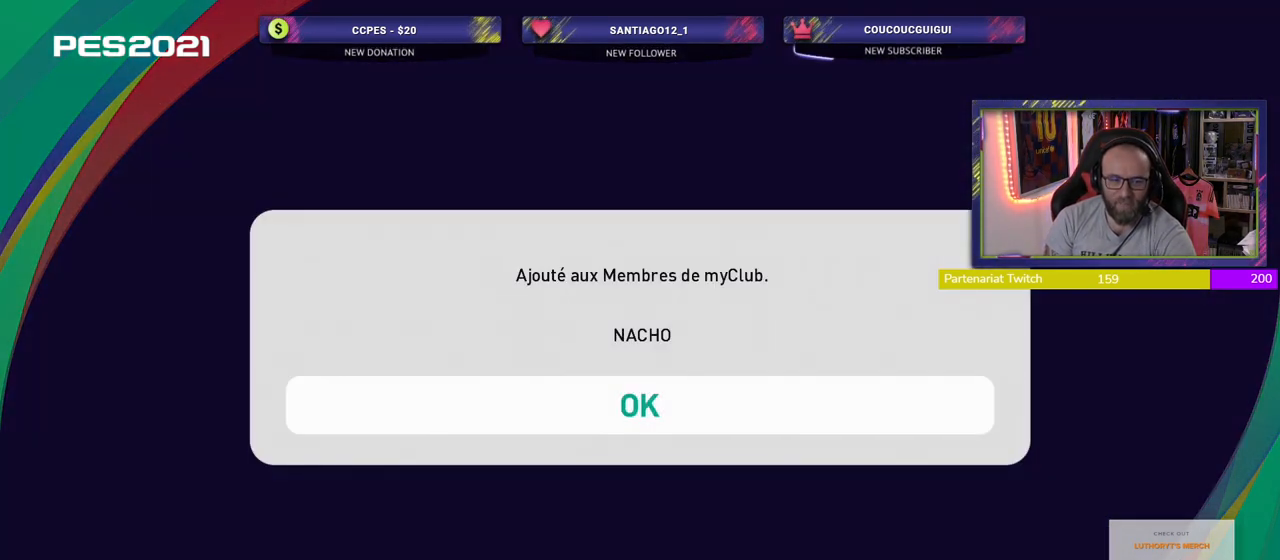
{"buttons": [], "left_stick": "center", "right_stick": "center", "events": []}
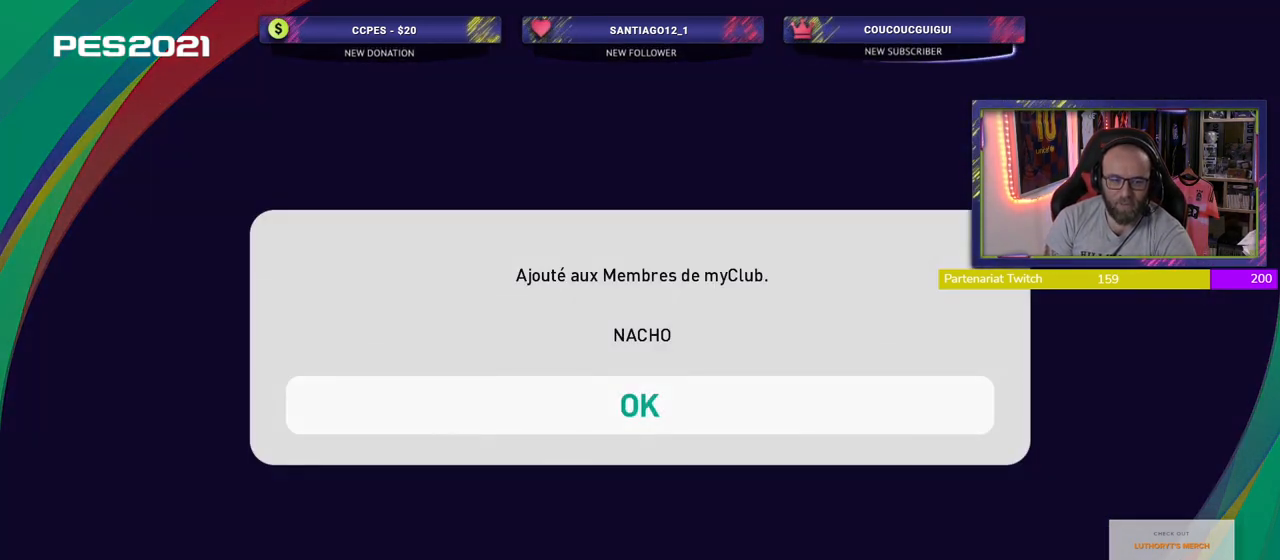
{"buttons": [], "left_stick": "center", "right_stick": "center", "events": [[20, "CROSS", "down"], [140, "CROSS", "up"]]}
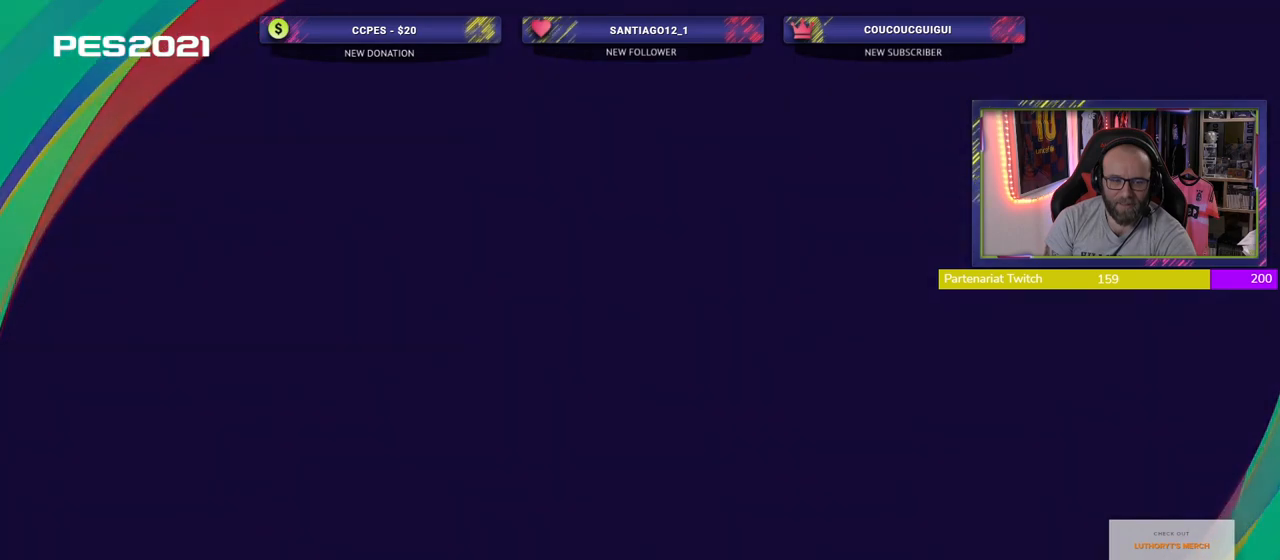
{"buttons": [], "left_stick": "center", "right_stick": "center", "events": []}
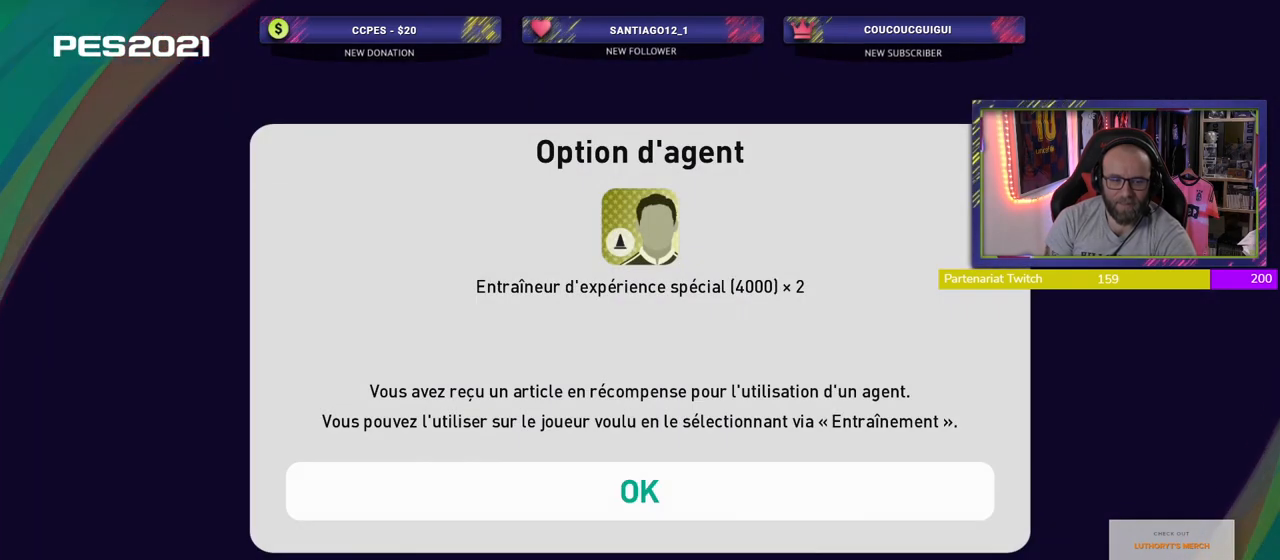
{"buttons": [], "left_stick": "center", "right_stick": "center", "events": []}
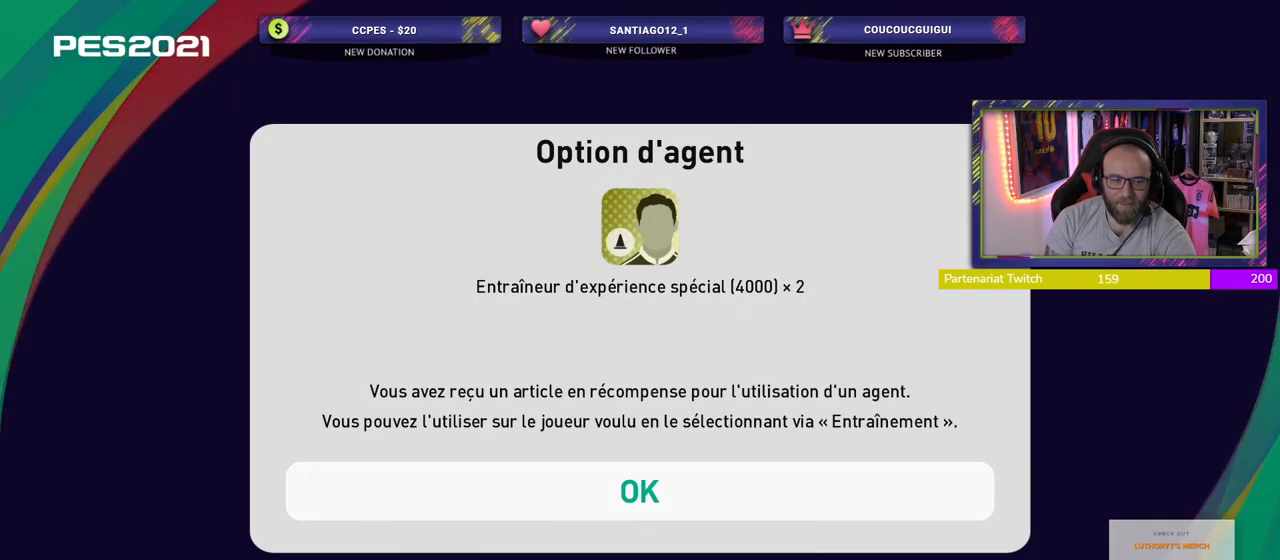
{"buttons": [], "left_stick": "center", "right_stick": "center", "events": [[280, "CROSS", "down"], [460, "CROSS", "up"]]}
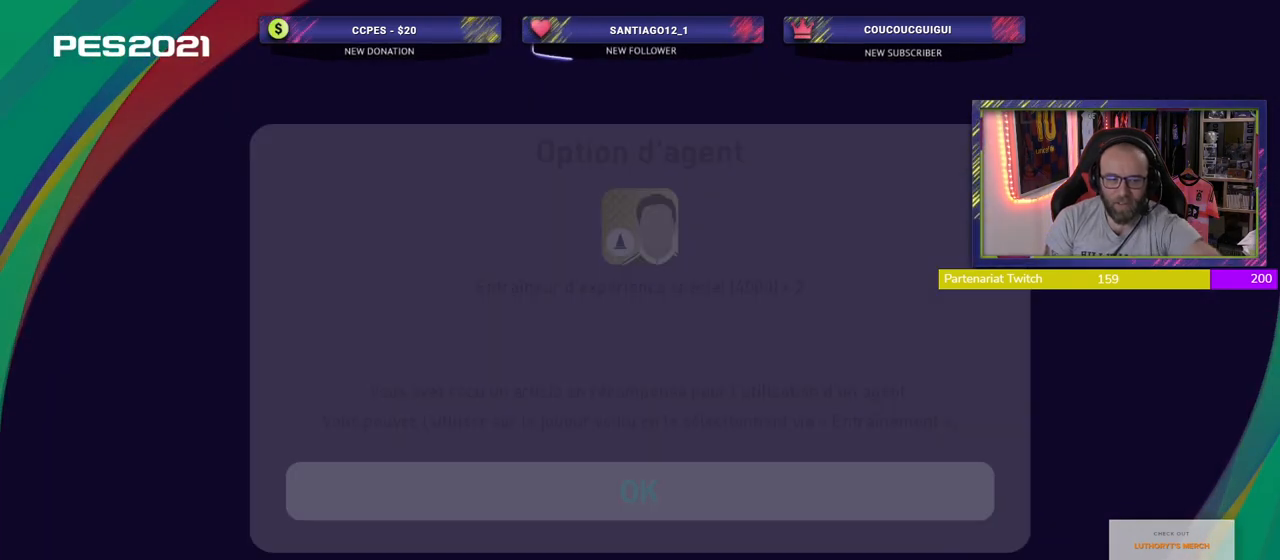
{"buttons": [], "left_stick": "center", "right_stick": "center", "events": []}
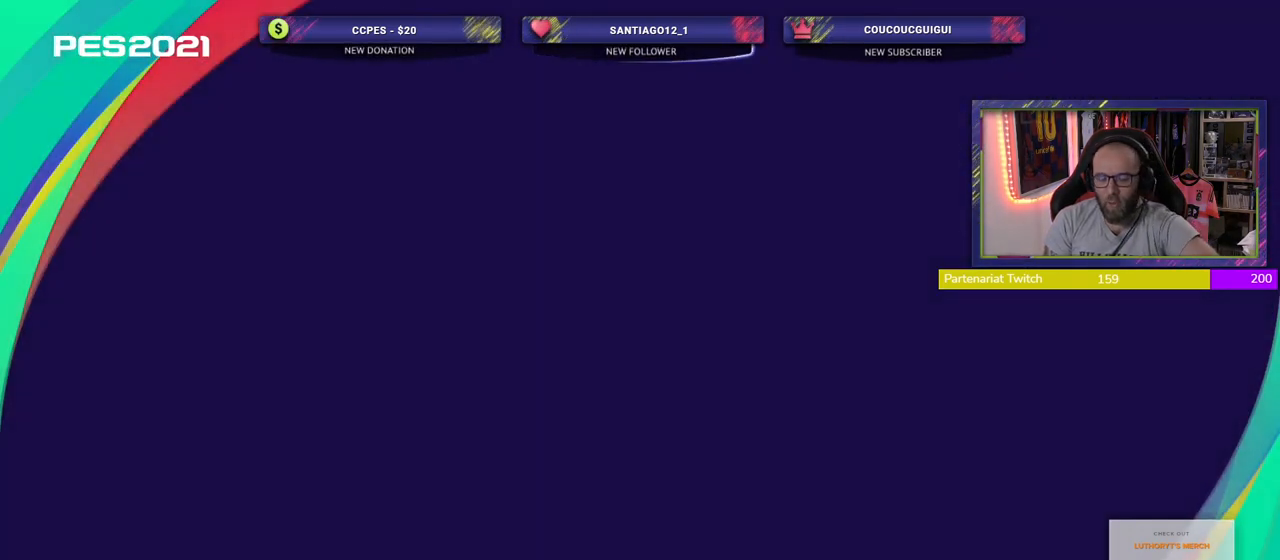
{"buttons": [], "left_stick": "center", "right_stick": "center", "events": []}
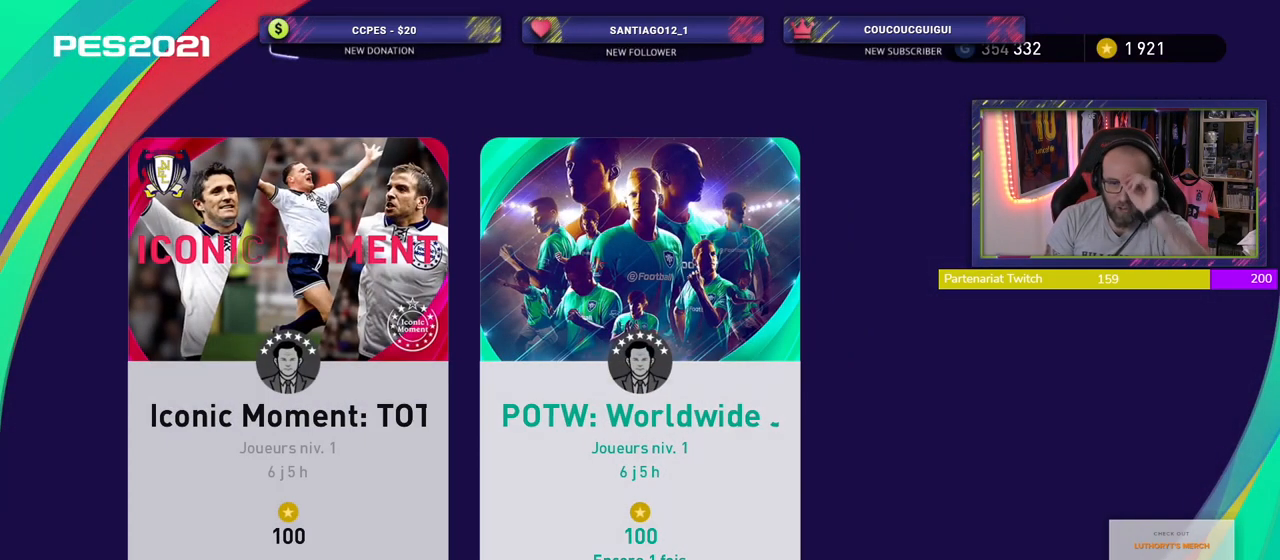
{"buttons": [], "left_stick": "center", "right_stick": "center", "events": []}
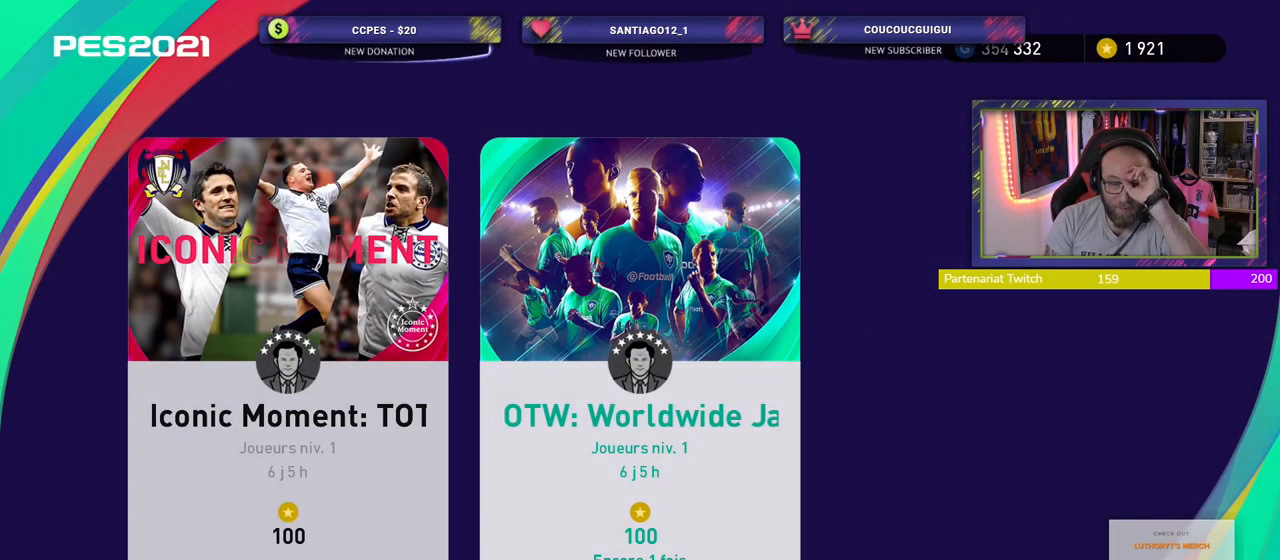
{"buttons": [], "left_stick": "center", "right_stick": "center", "events": []}
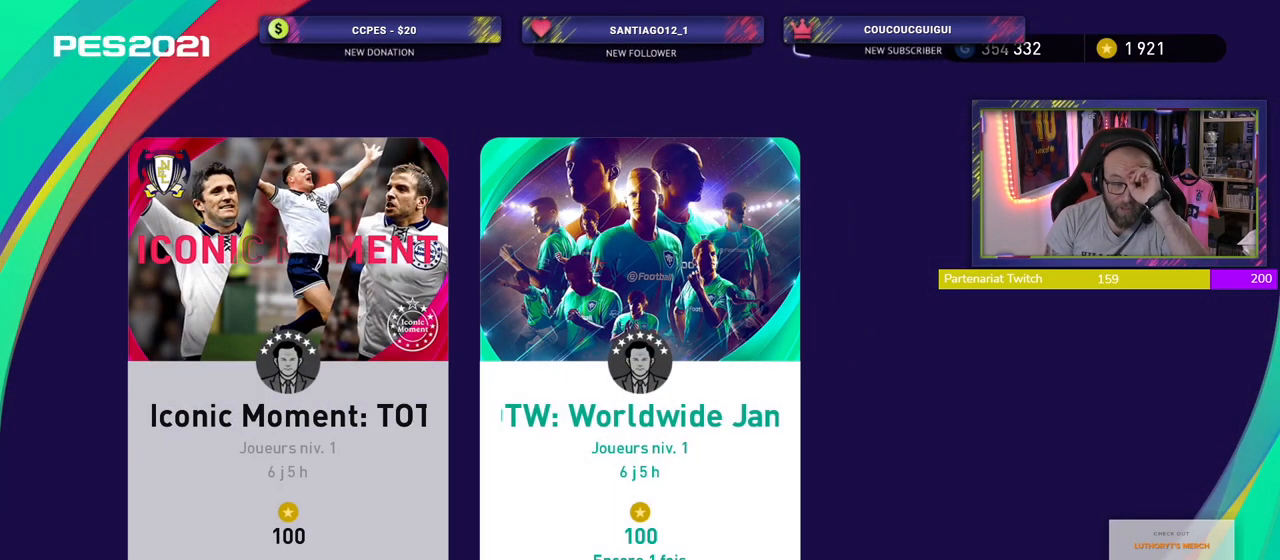
{"buttons": [], "left_stick": "center", "right_stick": "center", "events": []}
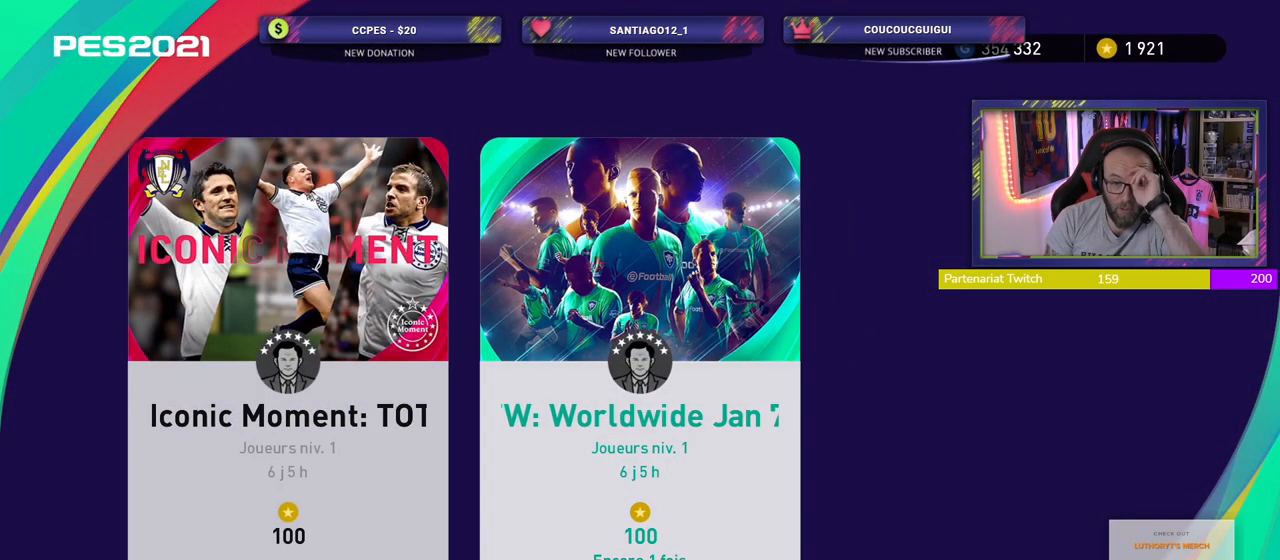
{"buttons": [], "left_stick": "center", "right_stick": "center", "events": [[100, "CROSS", "down"], [260, "CROSS", "up"]]}
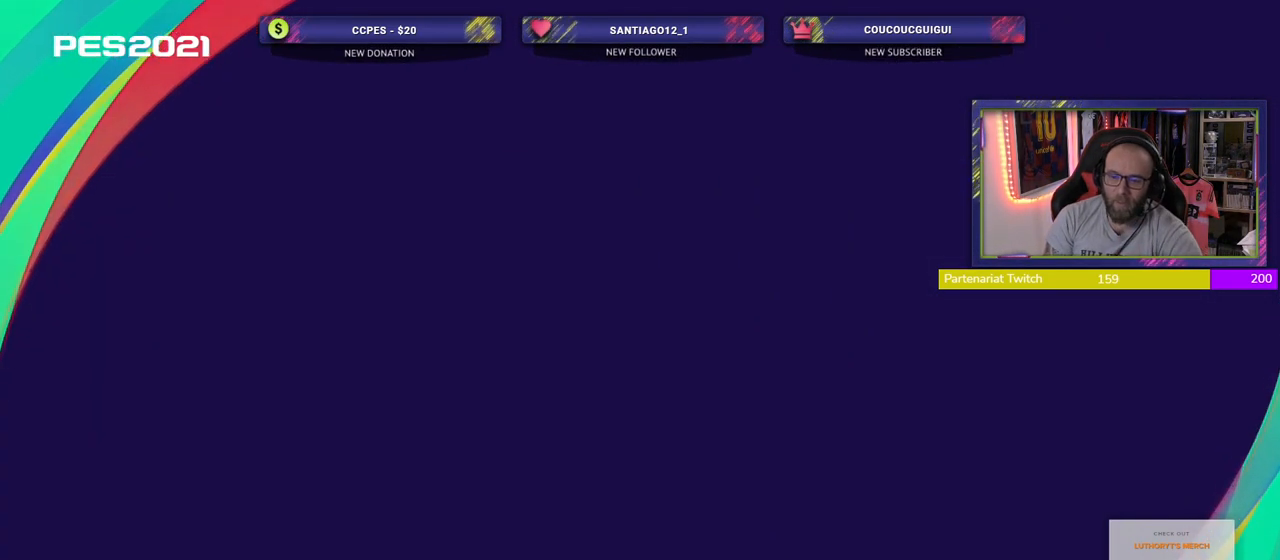
{"buttons": [], "left_stick": "center", "right_stick": "center", "events": []}
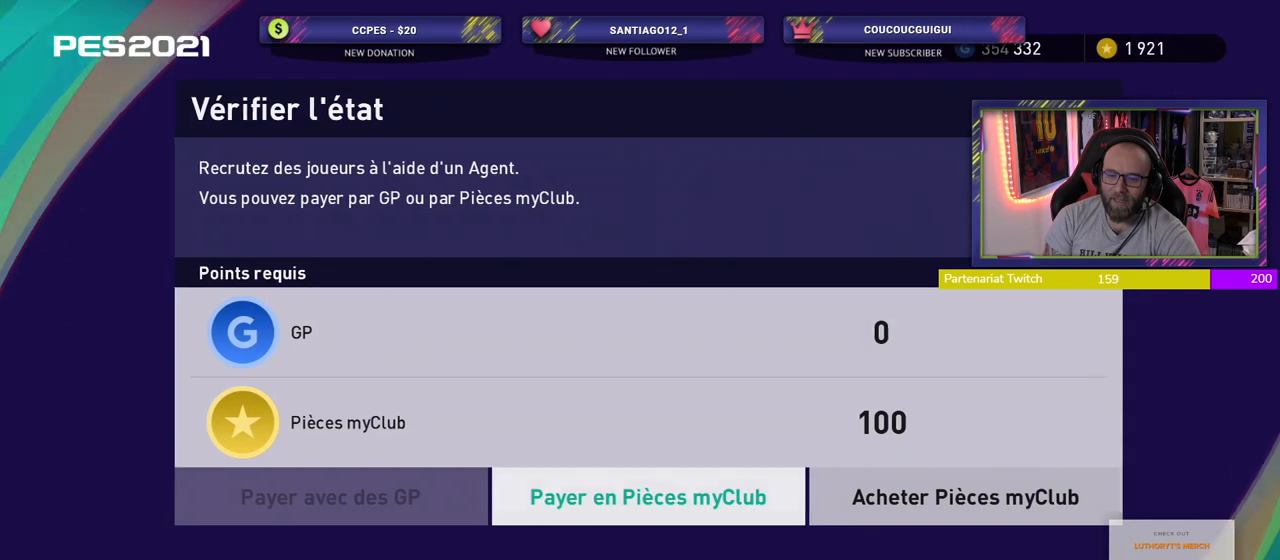
{"buttons": [], "left_stick": "center", "right_stick": "center", "events": [[300, "CROSS", "down"], [460, "CROSS", "up"]]}
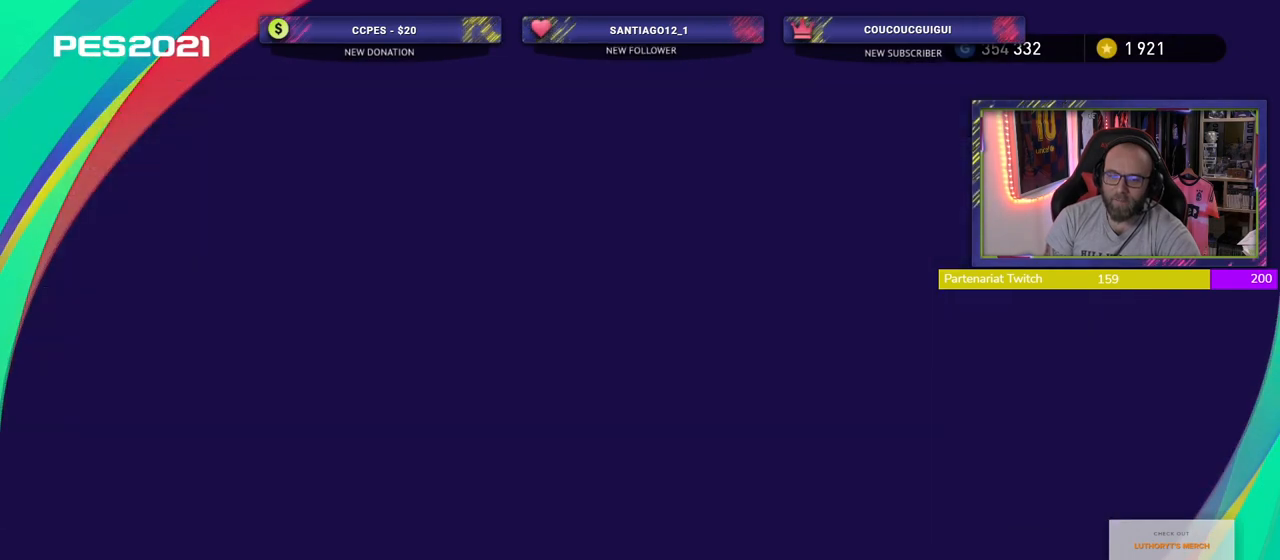
{"buttons": [], "left_stick": "center", "right_stick": "center", "events": []}
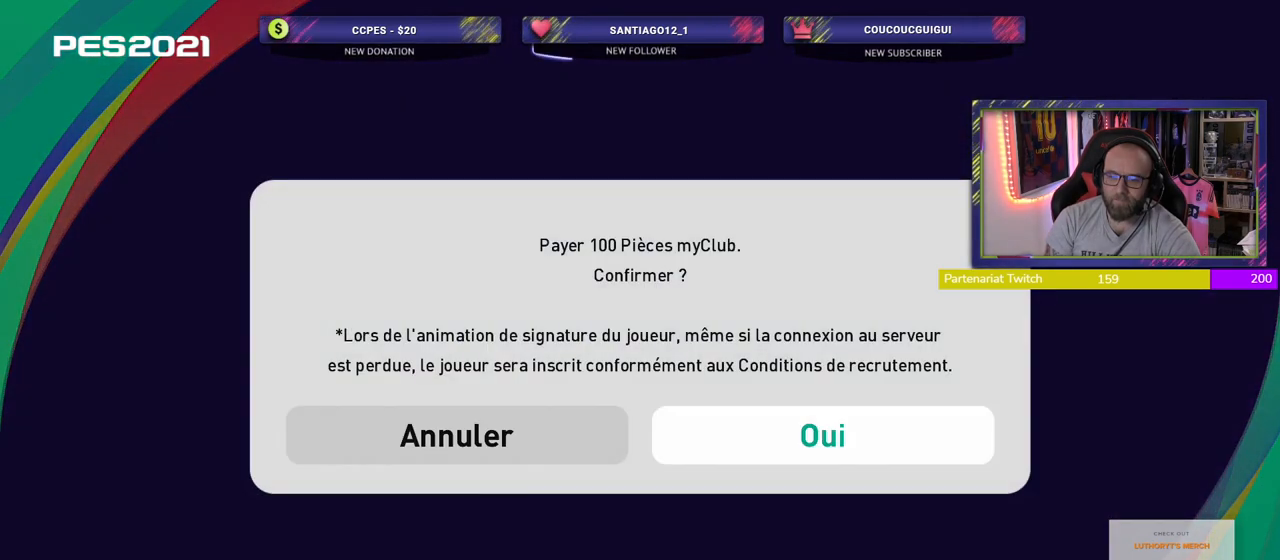
{"buttons": [], "left_stick": "center", "right_stick": "center", "events": []}
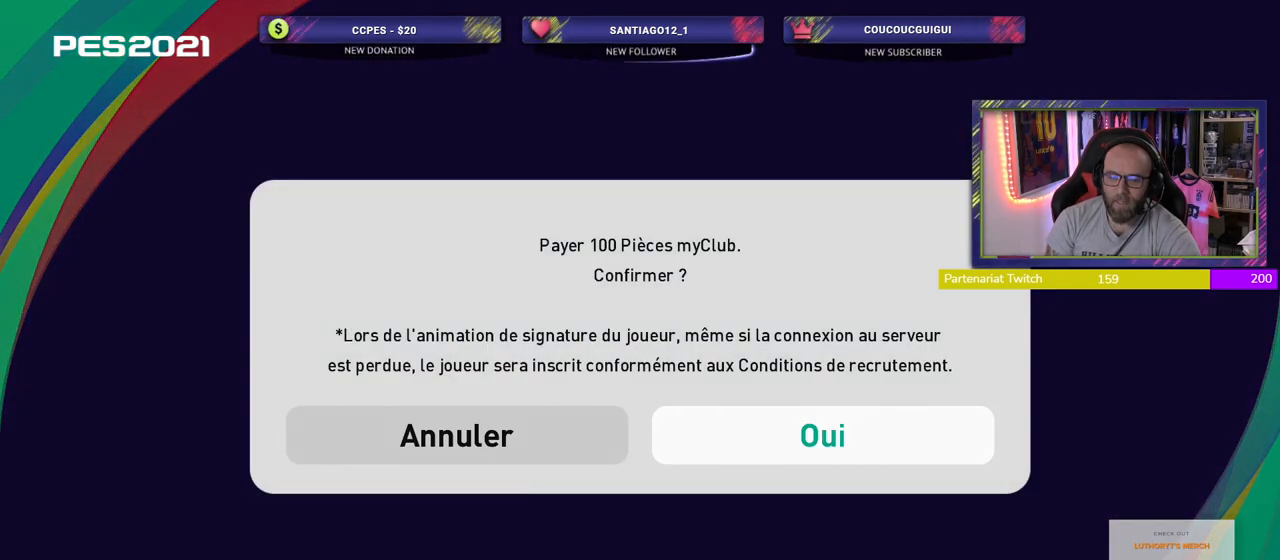
{"buttons": [], "left_stick": "center", "right_stick": "center", "events": [[20, "CROSS", "down"], [160, "CROSS", "up"]]}